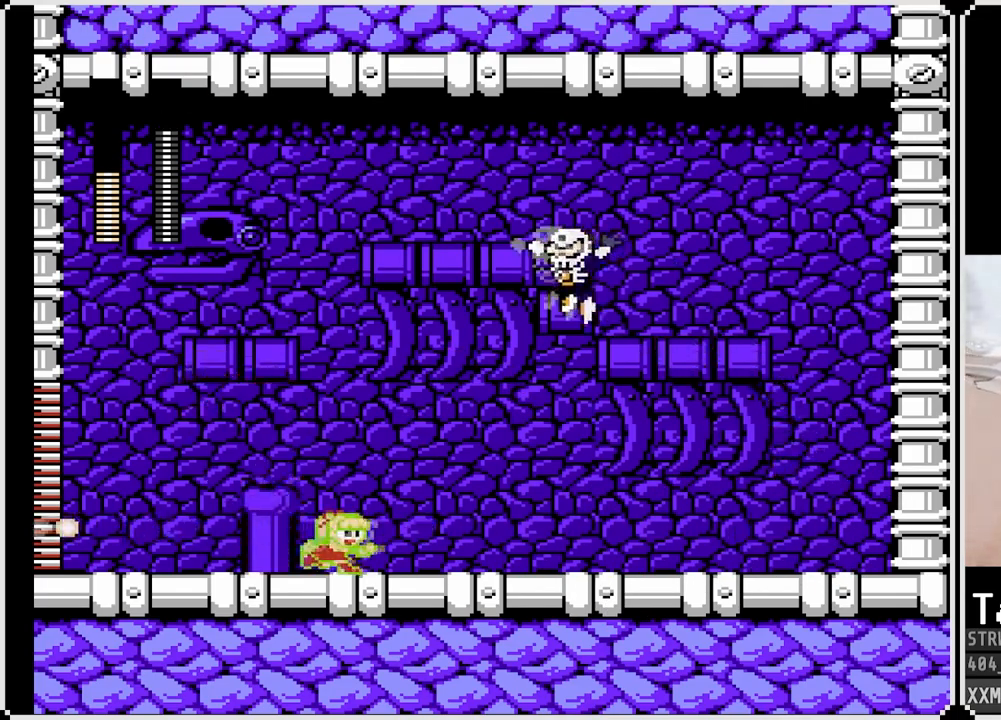
Gameplay with a controller (PlayStation layout); each line is a JSON object with the inputs held at the frame after it. "events" lists button and stick changes between this image and that frame as [ms after this image, input, new state], when the widget could be followed in between.
{"buttons": ["DPAD_LEFT"], "left_stick": "center", "right_stick": "center", "events": [[50, "CROSS", "down"], [433, "DPAD_DOWN", "up"], [450, "DPAD_LEFT", "down"], [450, "DPAD_RIGHT", "up"], [467, "CROSS", "up"], [500, "SQUARE", "up"]]}
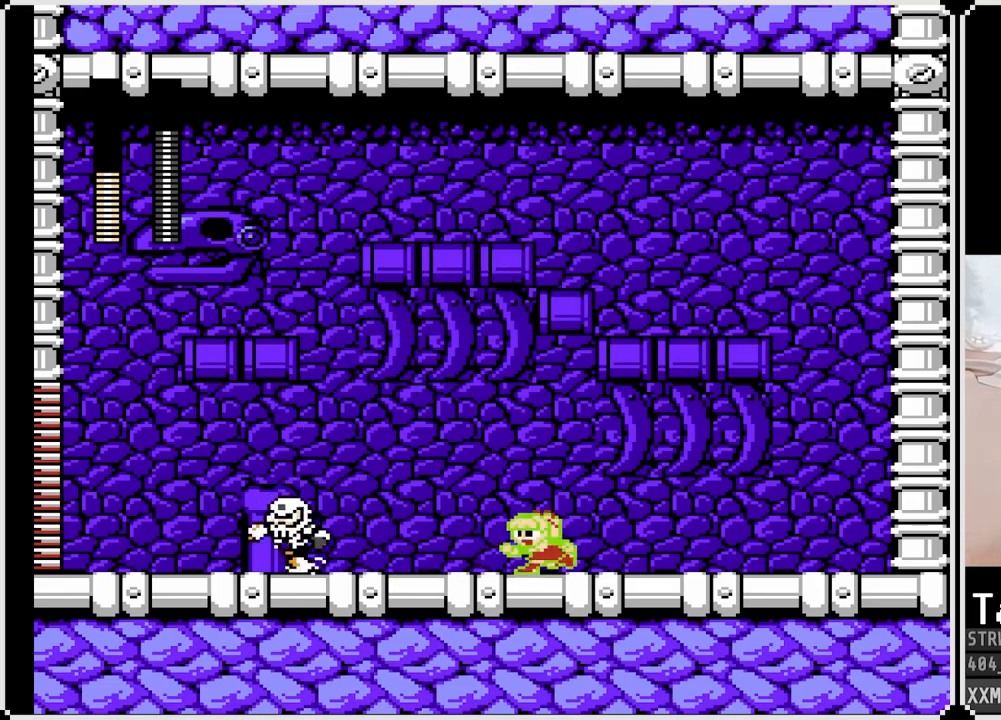
{"buttons": ["SQUARE", "DPAD_RIGHT"], "left_stick": "center", "right_stick": "center", "events": [[83, "SQUARE", "down"], [100, "DPAD_LEFT", "up"], [100, "DPAD_RIGHT", "down"]]}
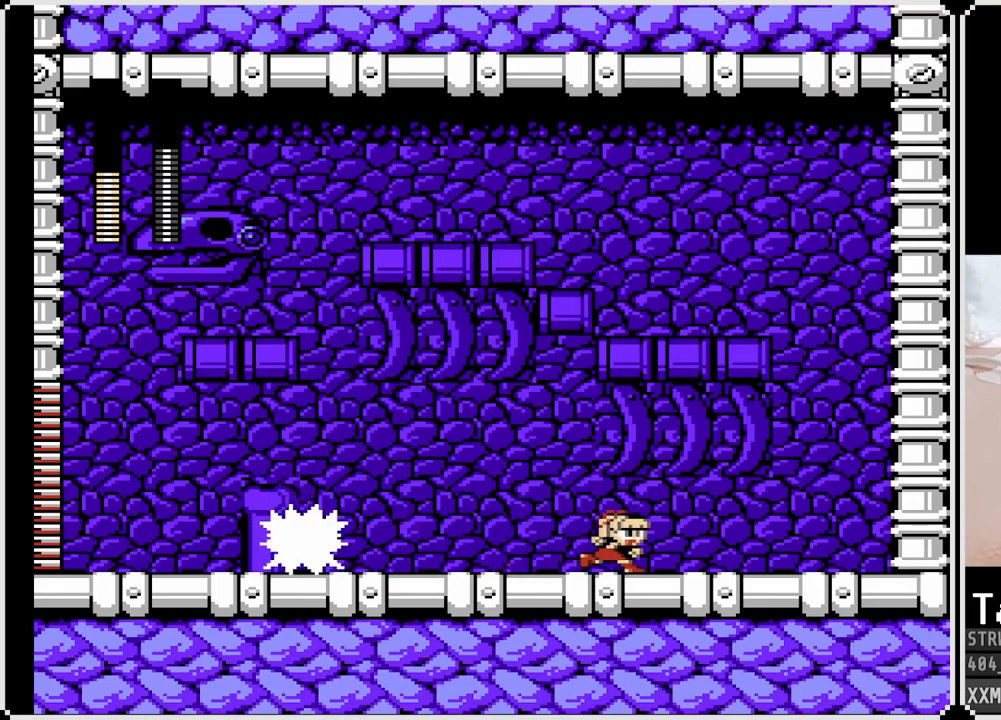
{"buttons": ["SQUARE", "DPAD_RIGHT"], "left_stick": "center", "right_stick": "center", "events": []}
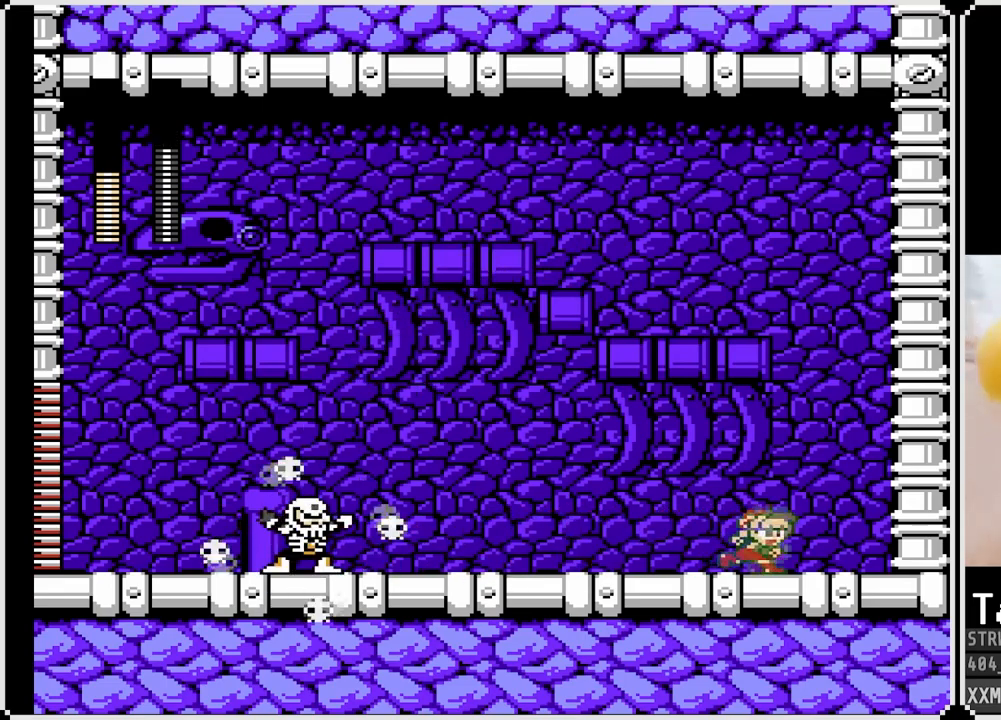
{"buttons": ["SQUARE"], "left_stick": "center", "right_stick": "center", "events": [[483, "DPAD_RIGHT", "up"]]}
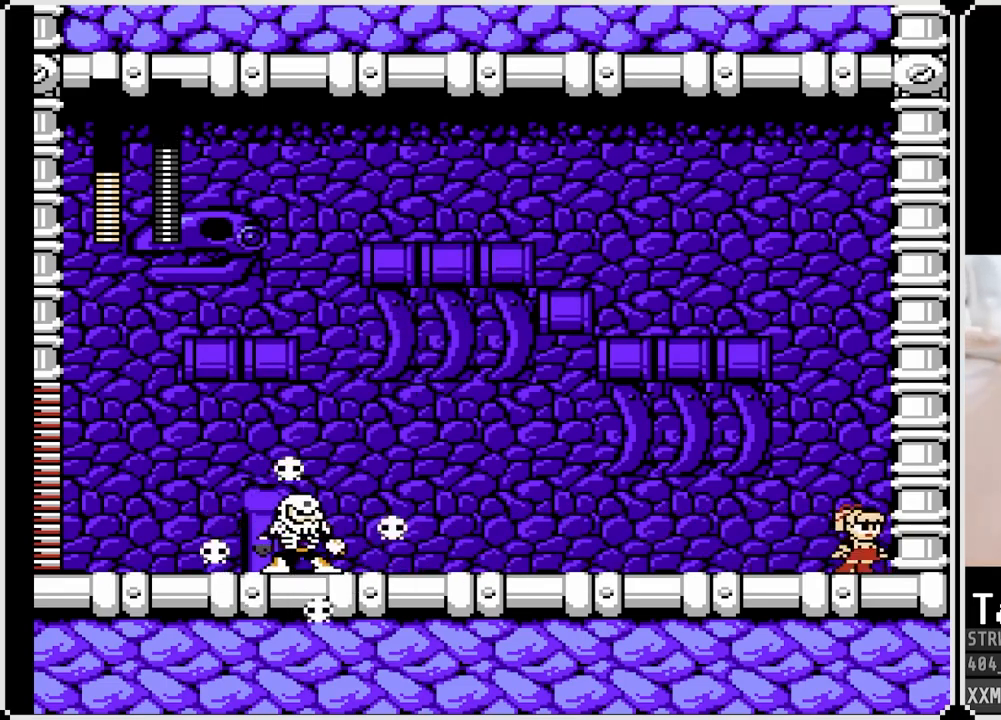
{"buttons": ["SQUARE"], "left_stick": "center", "right_stick": "center", "events": [[67, "DPAD_LEFT", "down"], [267, "DPAD_LEFT", "up"]]}
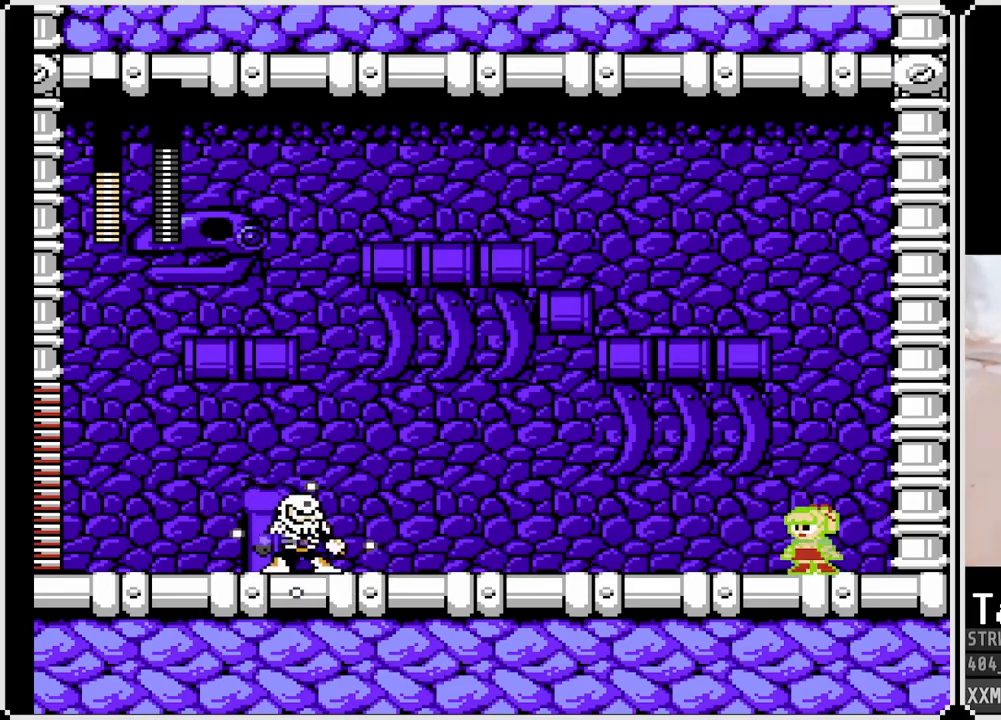
{"buttons": ["SQUARE"], "left_stick": "center", "right_stick": "center", "events": []}
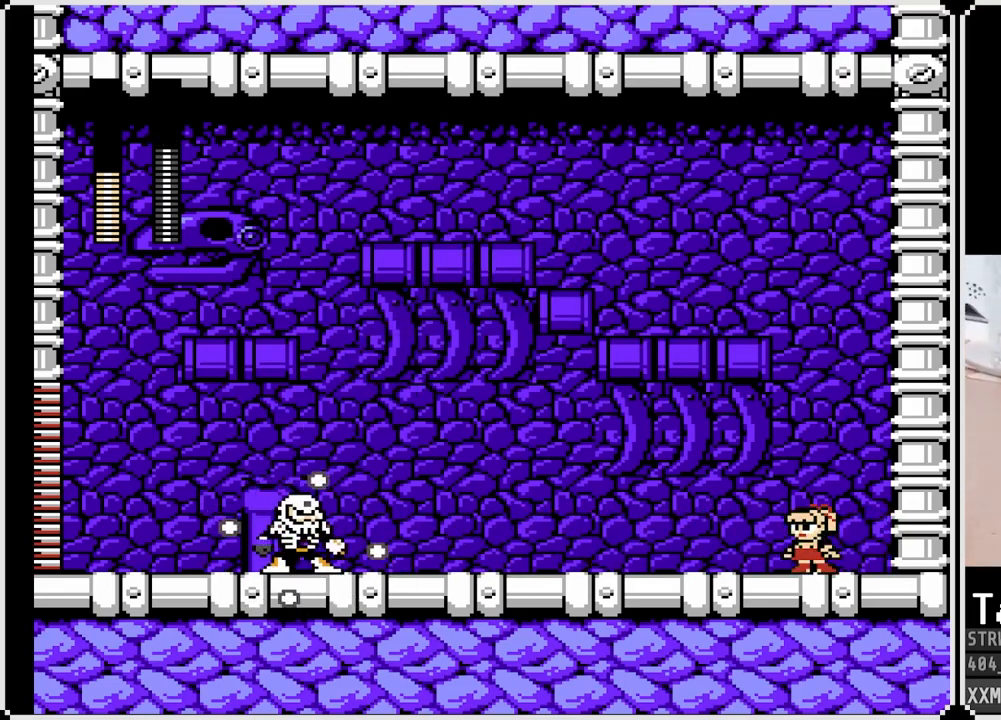
{"buttons": ["SQUARE"], "left_stick": "center", "right_stick": "center", "events": []}
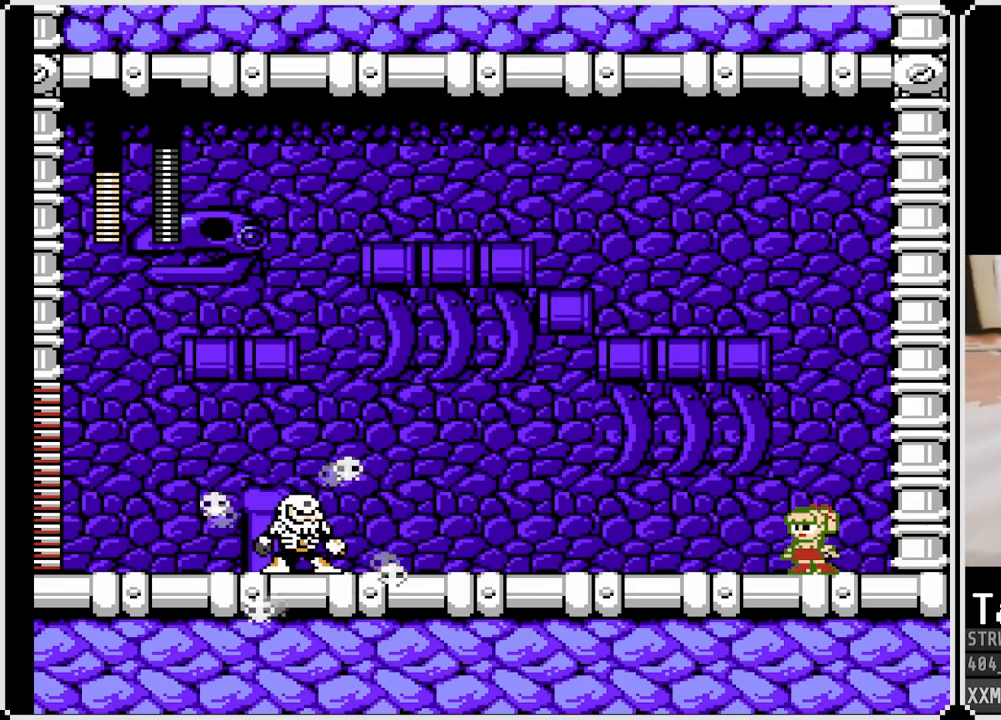
{"buttons": ["SQUARE"], "left_stick": "center", "right_stick": "center", "events": []}
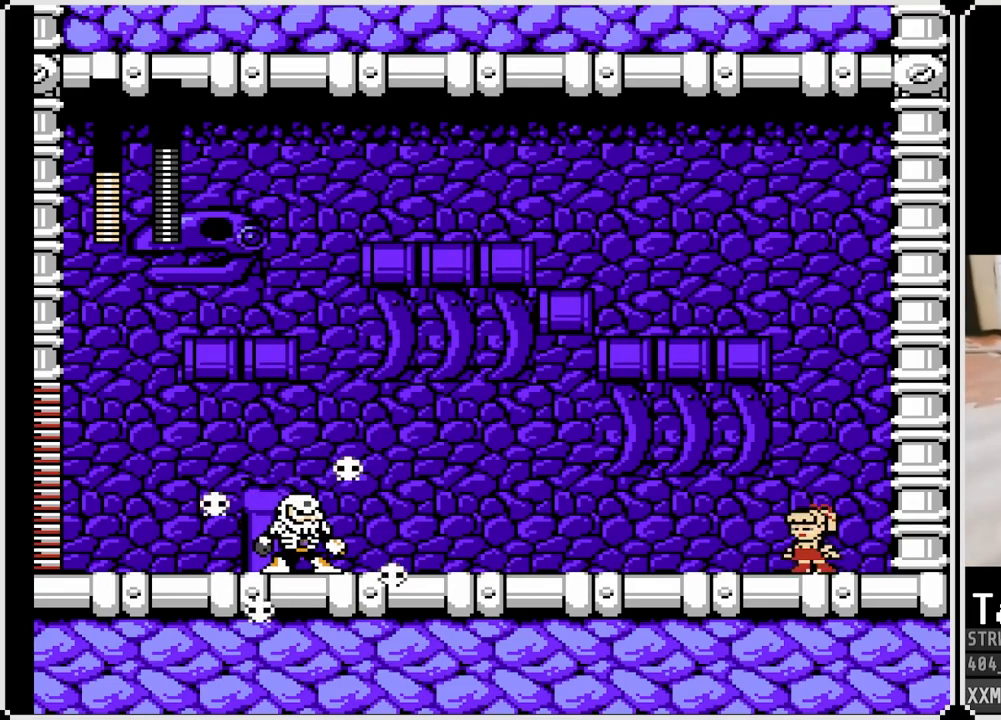
{"buttons": ["SQUARE"], "left_stick": "center", "right_stick": "center", "events": []}
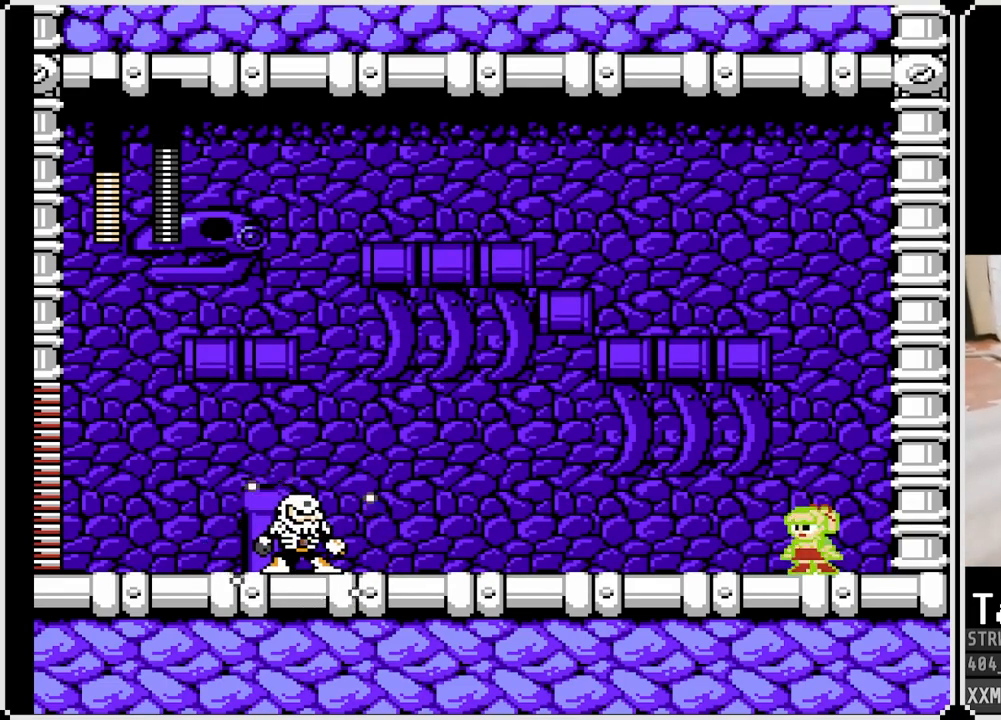
{"buttons": ["SQUARE"], "left_stick": "center", "right_stick": "center", "events": []}
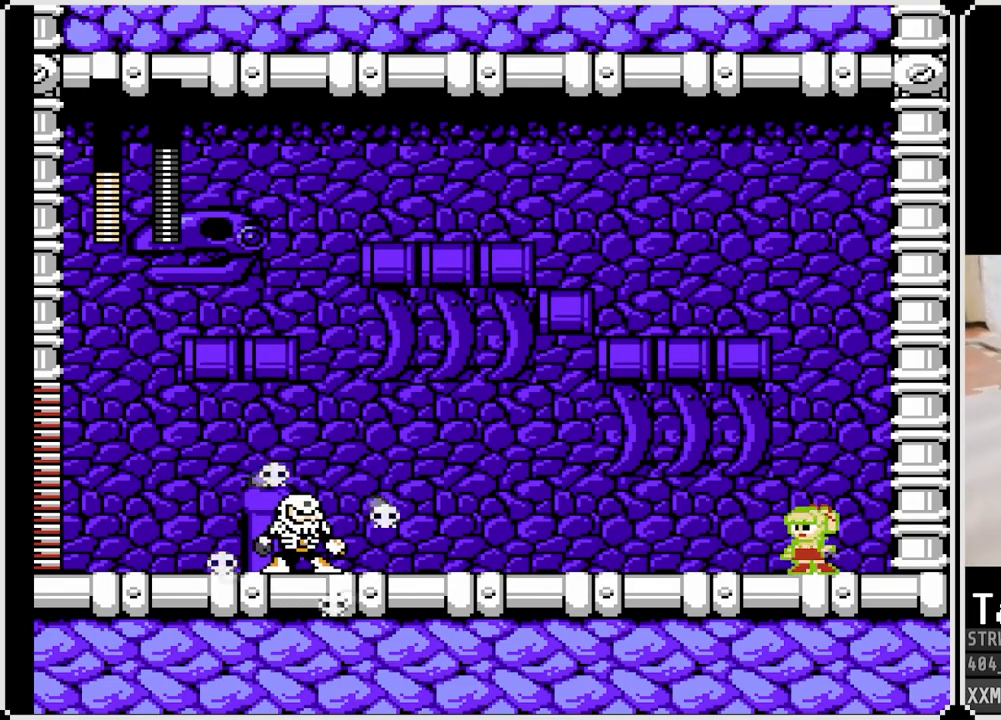
{"buttons": ["SQUARE"], "left_stick": "center", "right_stick": "center", "events": [[33, "SQUARE", "up"], [267, "SQUARE", "down"]]}
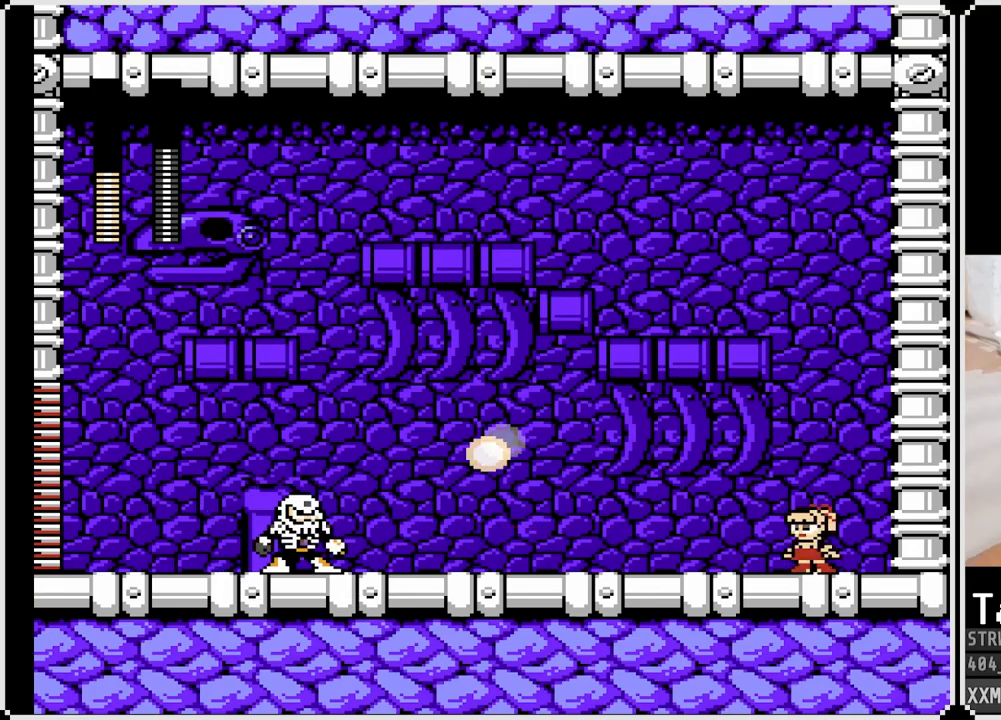
{"buttons": ["SQUARE"], "left_stick": "center", "right_stick": "center", "events": []}
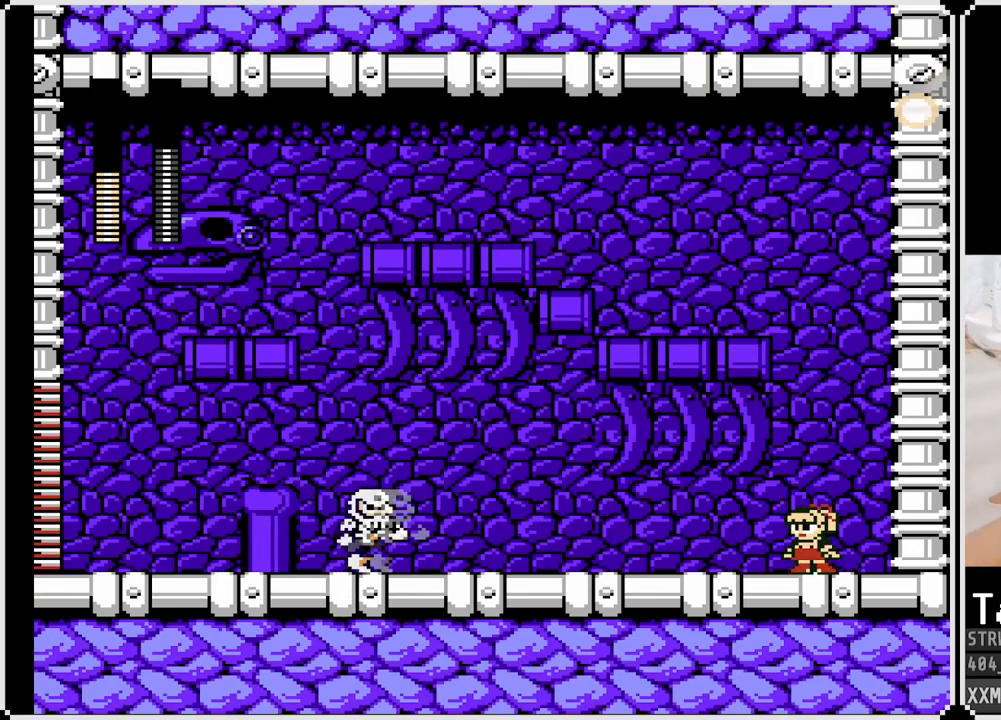
{"buttons": ["CROSS", "SQUARE", "DPAD_LEFT"], "left_stick": "center", "right_stick": "center", "events": [[283, "DPAD_LEFT", "down"], [383, "CROSS", "down"]]}
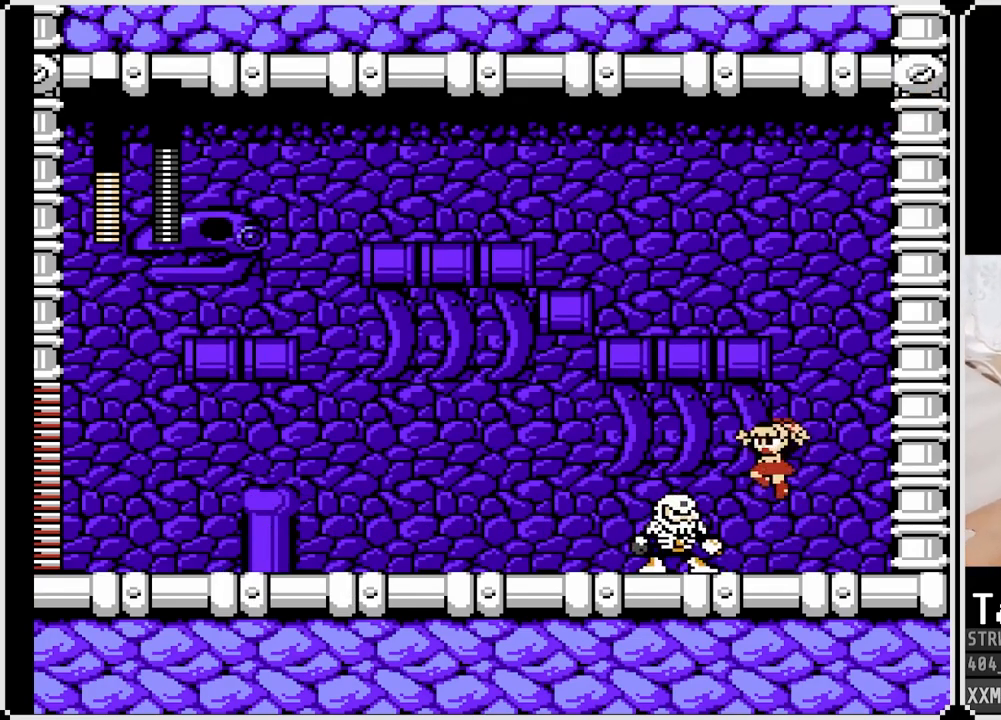
{"buttons": ["SQUARE", "DPAD_LEFT"], "left_stick": "center", "right_stick": "center", "events": [[483, "CROSS", "up"]]}
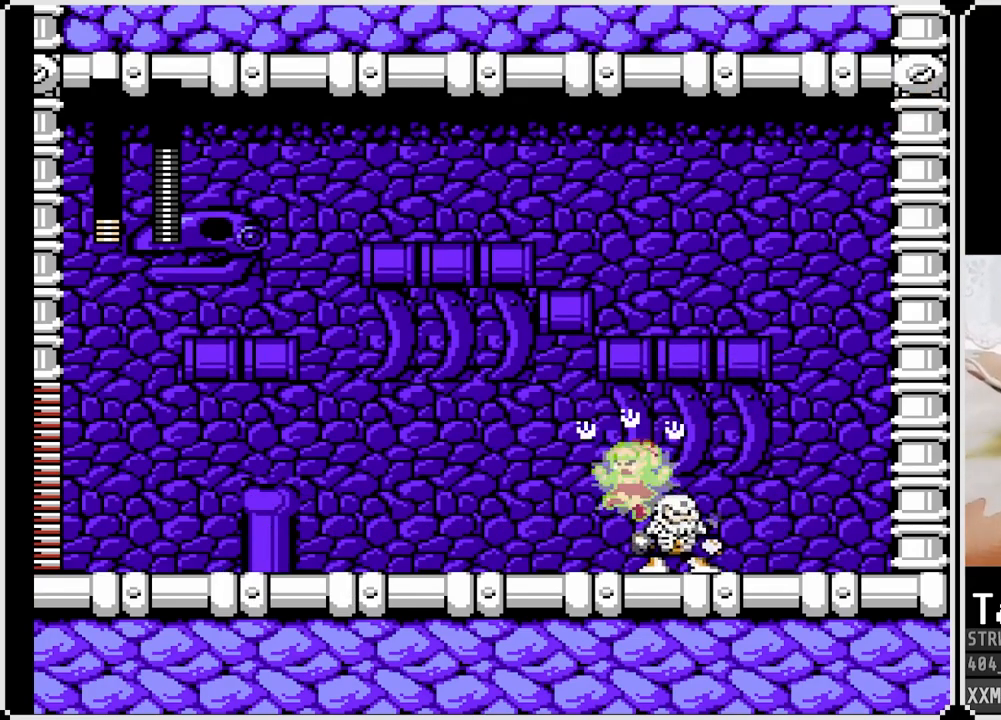
{"buttons": ["CROSS", "SQUARE", "DPAD_DOWN", "DPAD_LEFT"], "left_stick": "center", "right_stick": "center", "events": [[333, "DPAD_DOWN", "down"], [467, "CROSS", "down"]]}
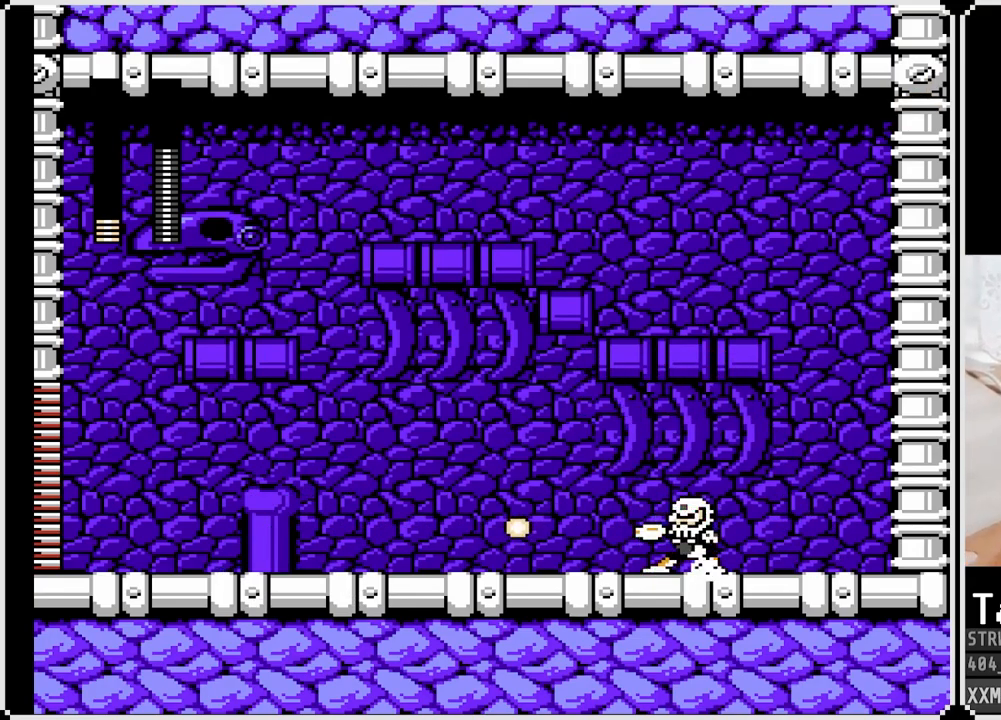
{"buttons": ["CROSS", "SQUARE", "DPAD_LEFT"], "left_stick": "center", "right_stick": "center", "events": [[333, "CROSS", "up"], [433, "CROSS", "down"], [467, "DPAD_DOWN", "up"]]}
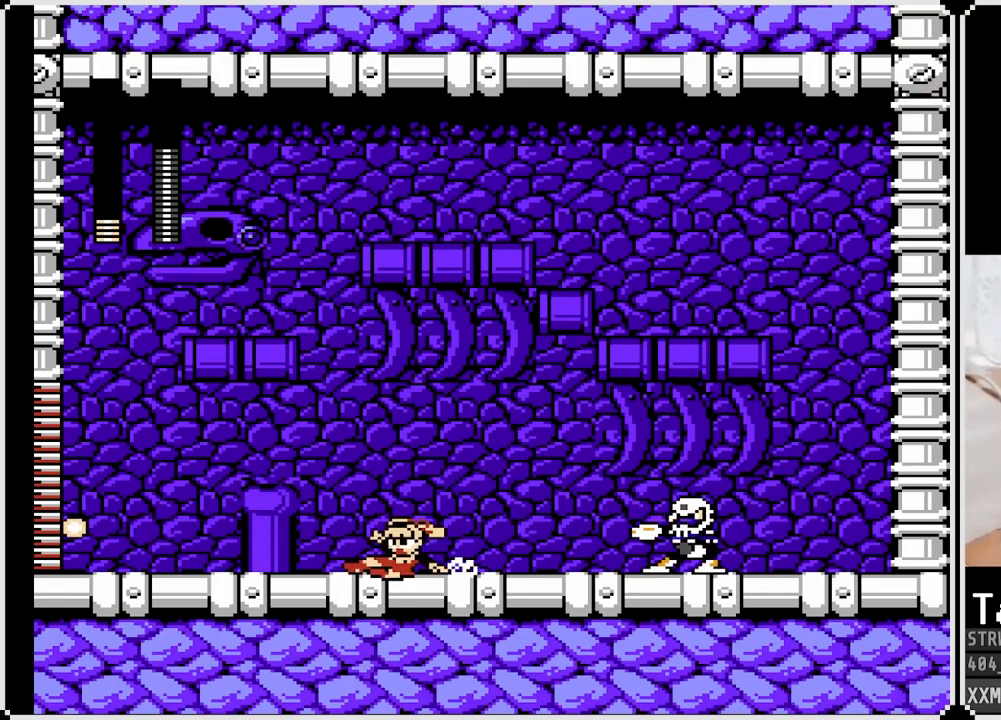
{"buttons": ["CROSS", "SQUARE", "DPAD_LEFT"], "left_stick": "center", "right_stick": "center", "events": [[150, "CROSS", "up"], [233, "DPAD_RIGHT", "down"], [250, "DPAD_LEFT", "up"], [283, "DPAD_LEFT", "down"], [300, "DPAD_RIGHT", "up"], [333, "CROSS", "down"]]}
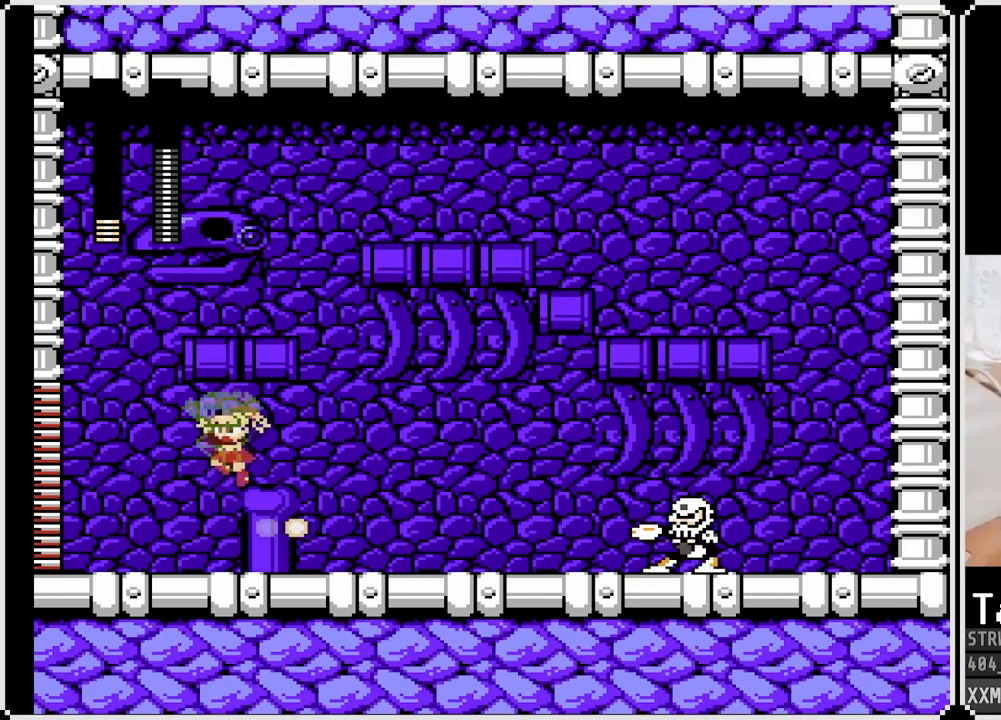
{"buttons": ["SQUARE", "DPAD_LEFT"], "left_stick": "center", "right_stick": "center", "events": [[67, "DPAD_RIGHT", "down"], [83, "DPAD_LEFT", "up"], [133, "CROSS", "up"], [267, "DPAD_RIGHT", "up"], [283, "DPAD_LEFT", "down"]]}
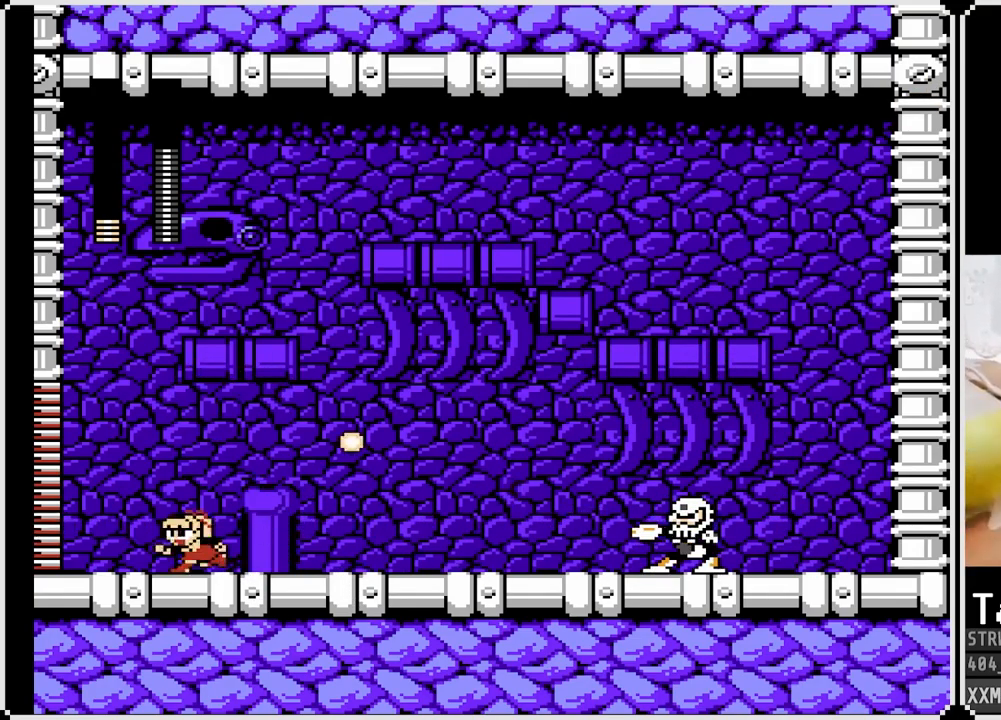
{"buttons": ["CROSS", "SQUARE", "DPAD_LEFT"], "left_stick": "center", "right_stick": "center", "events": [[117, "DPAD_LEFT", "up"], [117, "DPAD_RIGHT", "down"], [250, "SQUARE", "up"], [267, "DPAD_RIGHT", "up"], [317, "SQUARE", "down"], [350, "CROSS", "down"], [350, "DPAD_LEFT", "down"]]}
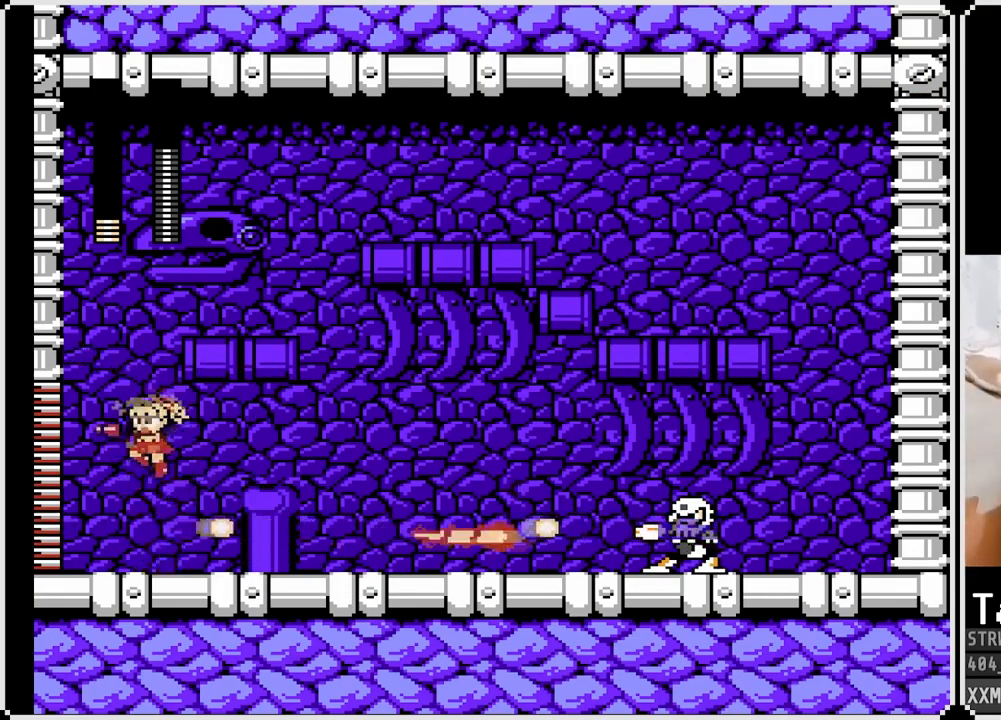
{"buttons": ["SQUARE", "DPAD_RIGHT"], "left_stick": "center", "right_stick": "center", "events": [[50, "DPAD_LEFT", "up"], [50, "DPAD_RIGHT", "down"], [167, "CROSS", "up"], [267, "CROSS", "down"], [333, "CROSS", "up"]]}
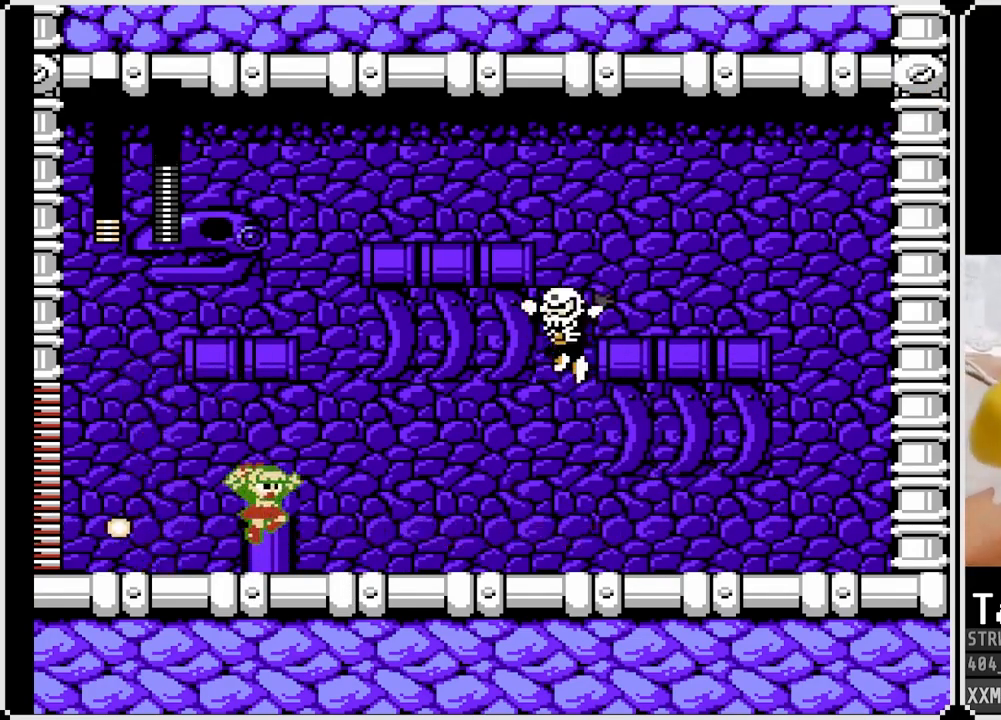
{"buttons": ["CROSS", "SQUARE", "DPAD_DOWN", "DPAD_RIGHT"], "left_stick": "center", "right_stick": "center", "events": [[83, "DPAD_RIGHT", "up"], [133, "DPAD_RIGHT", "down"], [267, "DPAD_DOWN", "down"], [317, "CROSS", "down"]]}
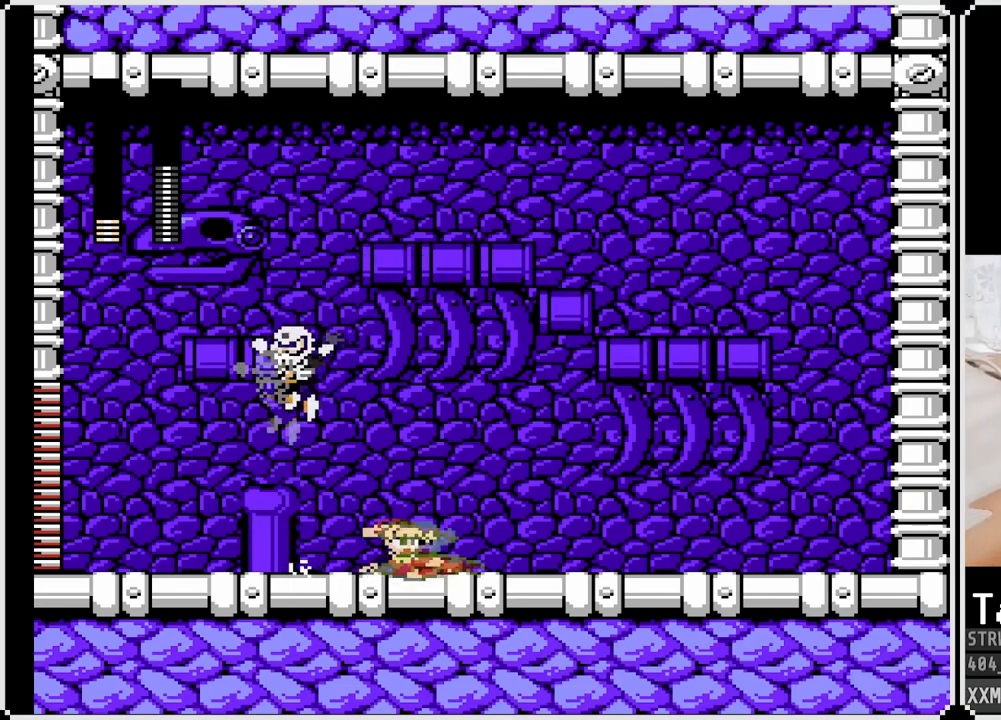
{"buttons": ["SQUARE", "DPAD_RIGHT"], "left_stick": "center", "right_stick": "center", "events": [[67, "DPAD_DOWN", "up"], [83, "CROSS", "up"]]}